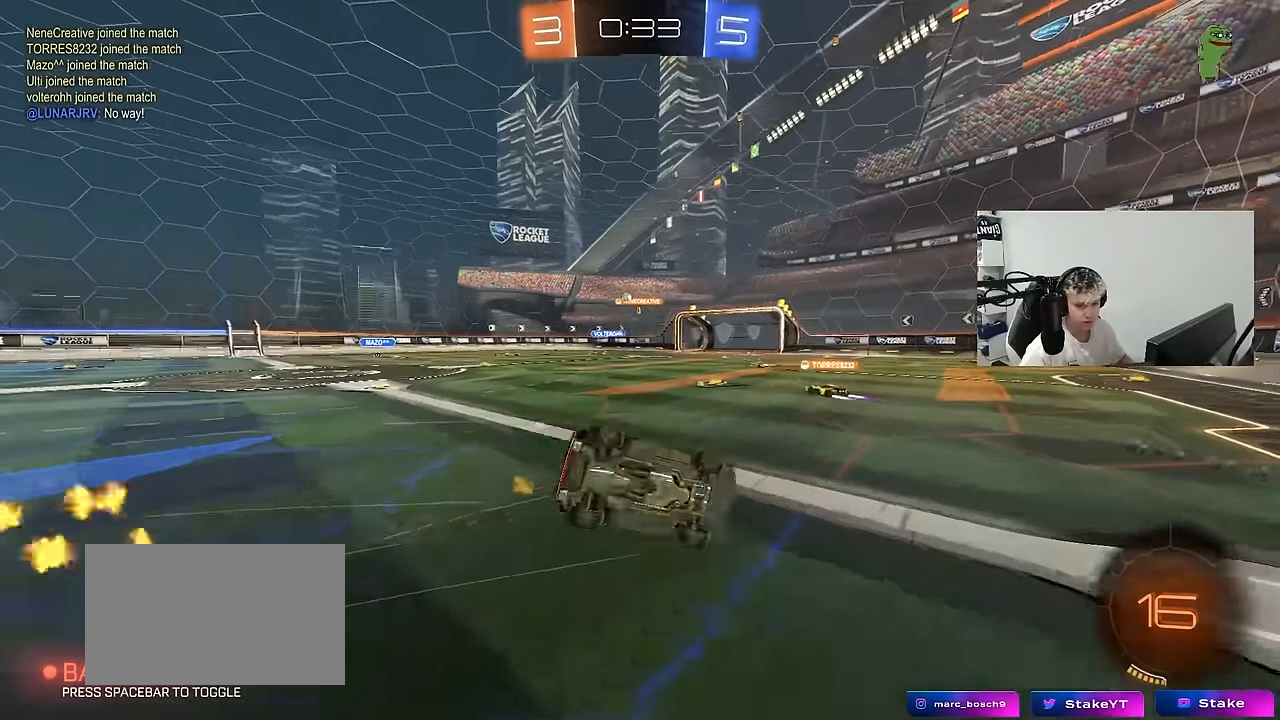
Gameplay with keyboard and mouse; each line is a JSON object with the keys and mouse buttons held at the frame after it. "events" lists presses ("down") and releases ("up") of "1", "2", "3", "4", "5", "a", "alt", "c", "caps_lock", "ctrl", "d", "e", "f", "g", "q", "r", "s", "shift", "space", "t", "tab", "v", "w", "x", "z", "mouse_left", "mouse_wheel" and "mouse_right" between this image and that frame as [ms after this image, input, new state], when the widget could be followed in between. "mouse_left", "mouse_wheel", "mouse_right" = the "left", "wheel", "right" buttons of the "mouse" list. No other keys are recorded. "wheel" means that the mouse wheel is clicked or scrolled. "mouse_move" is the direction in which the mouse moves at that frame (one of eight, or "still"), when it could be read.
{"keys": ["a"], "mouse": [], "mouse_move": "still", "events": [[183, "s", "up"], [283, "s", "down"], [500, "s", "up"], [500, "shift", "up"]]}
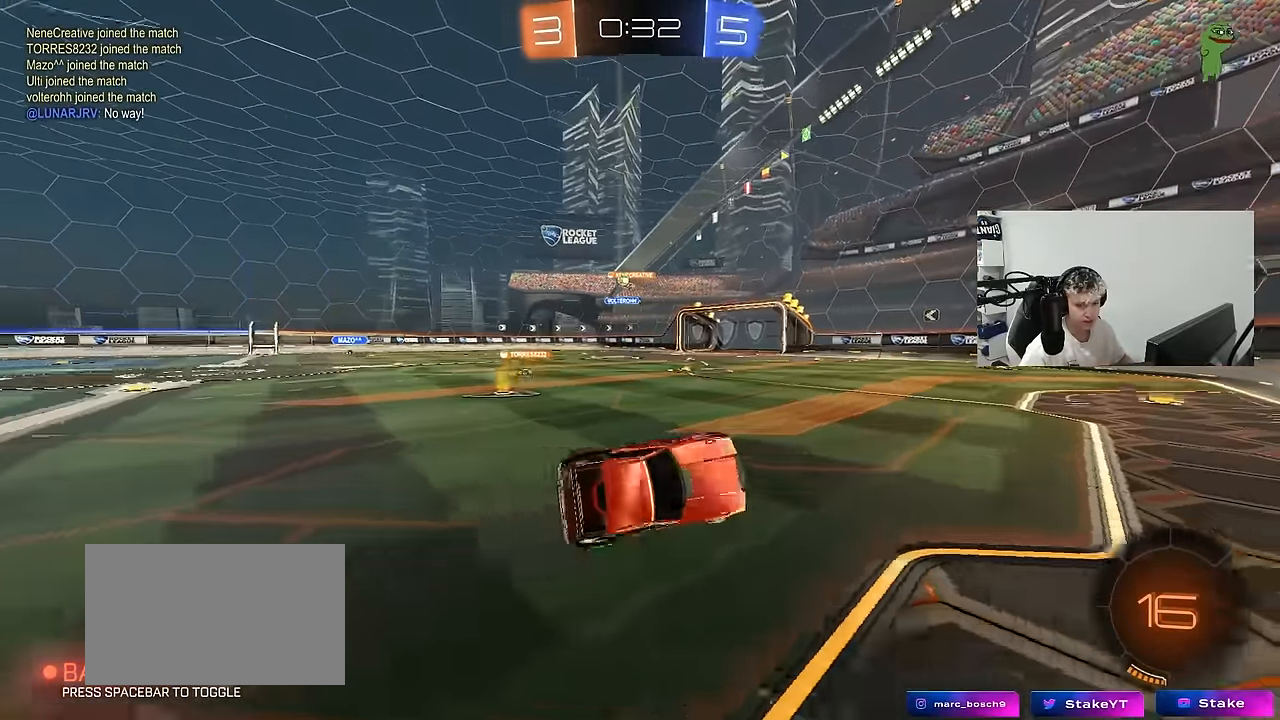
{"keys": ["a", "w"], "mouse": ["left"], "mouse_move": "still", "events": [[50, "a", "up"], [250, "a", "down"], [250, "w", "down"], [383, "mouse_left", "down"]]}
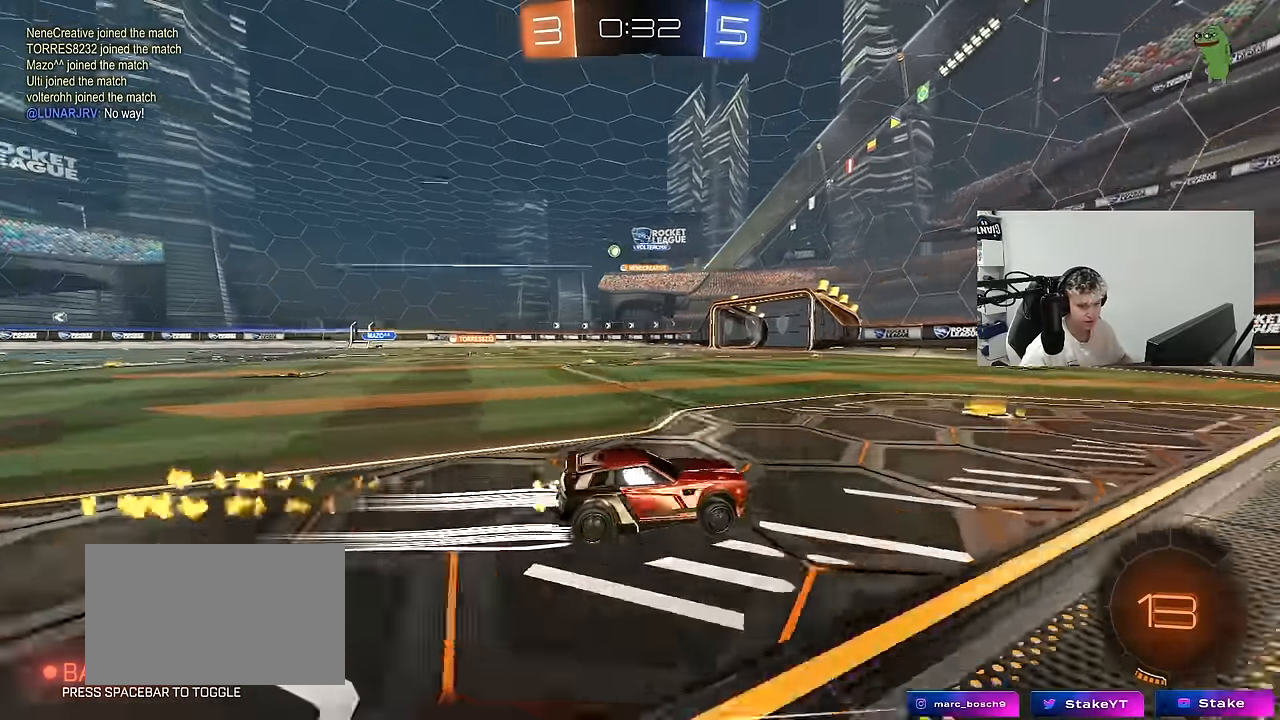
{"keys": ["w"], "mouse": [], "mouse_move": "still", "events": [[216, "a", "up"], [216, "mouse_left", "up"], [350, "mouse_left", "down"], [500, "mouse_left", "up"]]}
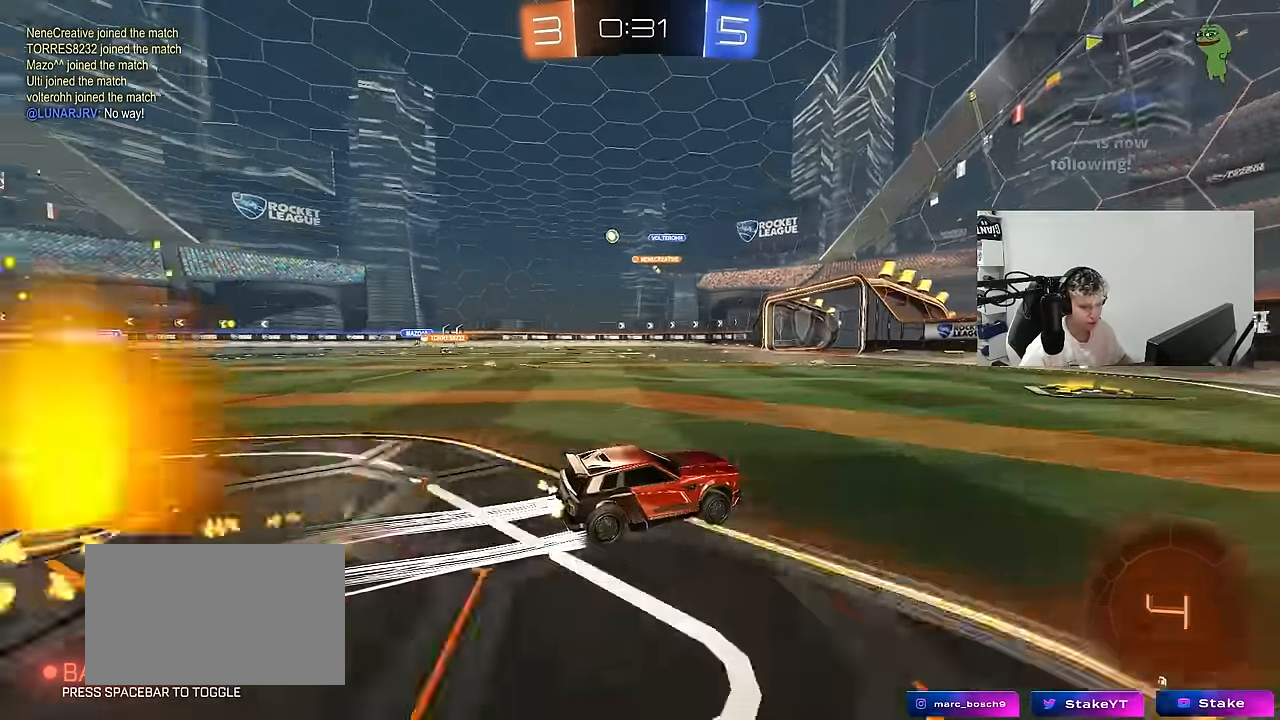
{"keys": ["a", "shift", "w"], "mouse": ["left"], "mouse_move": "still", "events": [[183, "a", "down"], [316, "a", "up"], [366, "mouse_left", "down"], [416, "a", "down"], [416, "shift", "down"]]}
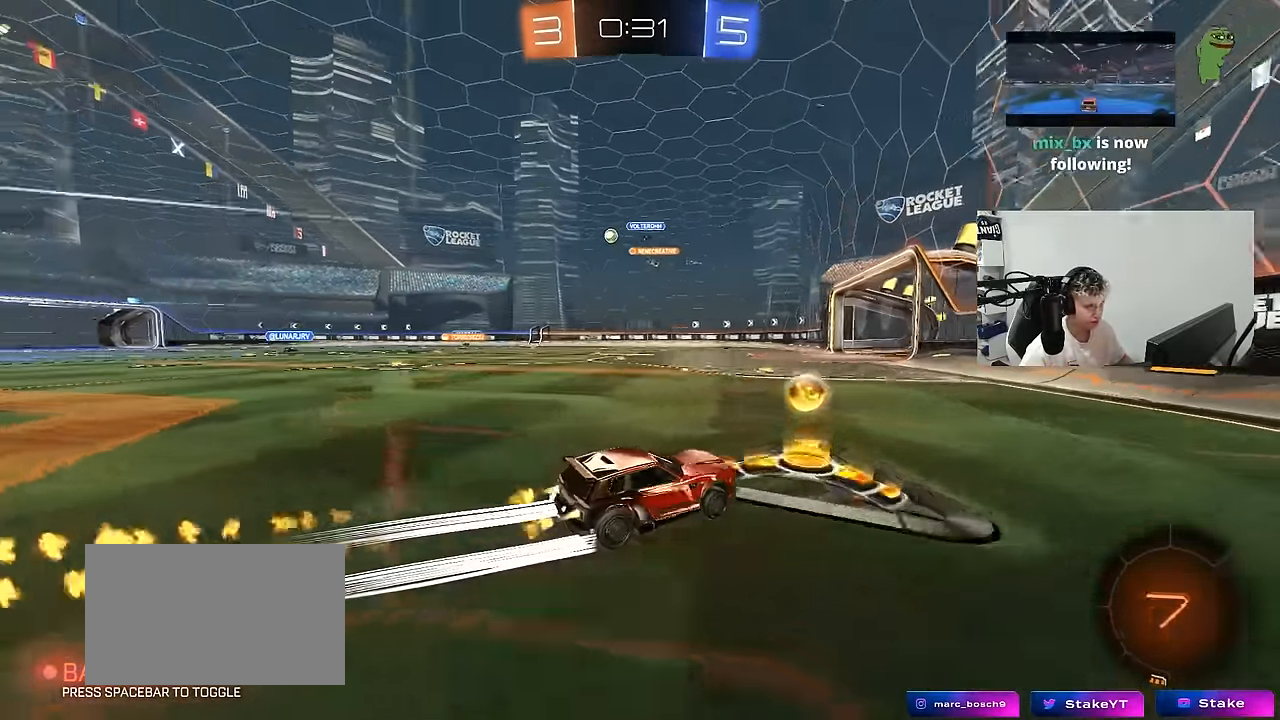
{"keys": ["a", "w"], "mouse": [], "mouse_move": "still", "events": [[50, "shift", "up"], [483, "mouse_left", "up"]]}
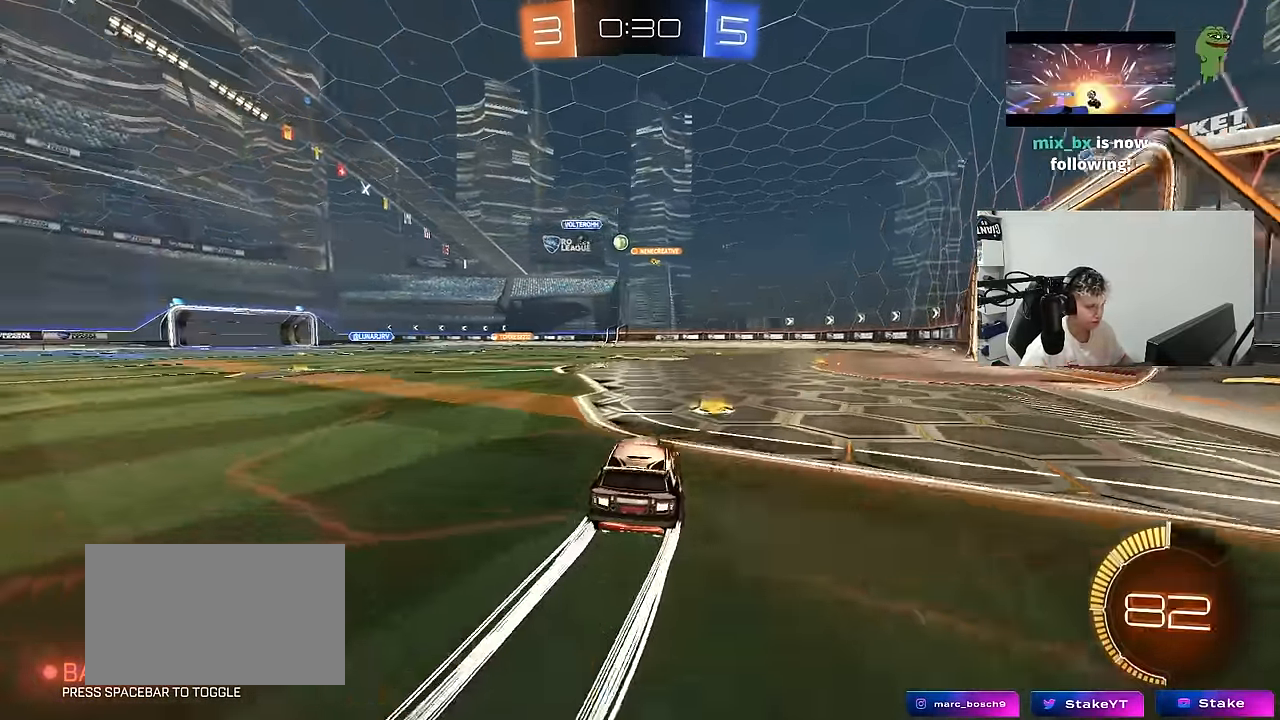
{"keys": ["a", "w"], "mouse": [], "mouse_move": "still", "events": [[33, "a", "up"], [450, "a", "down"]]}
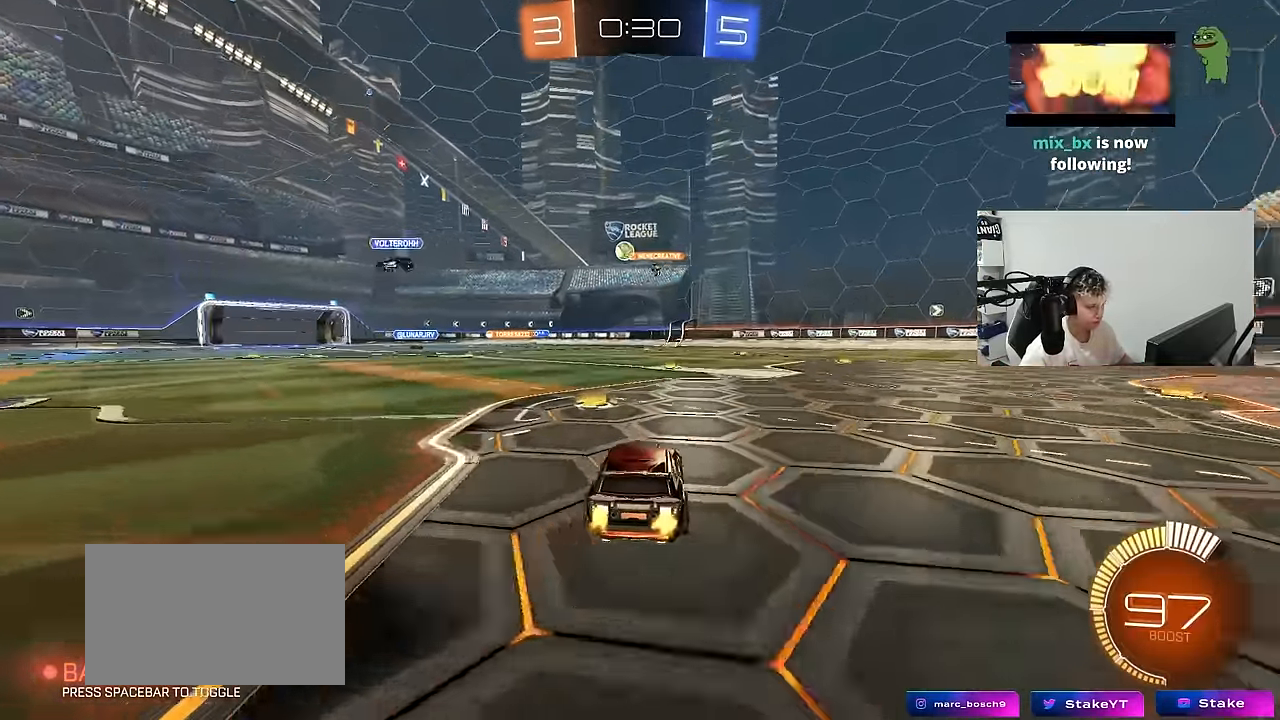
{"keys": ["d", "w"], "mouse": [], "mouse_move": "still", "events": [[33, "a", "up"], [466, "d", "down"]]}
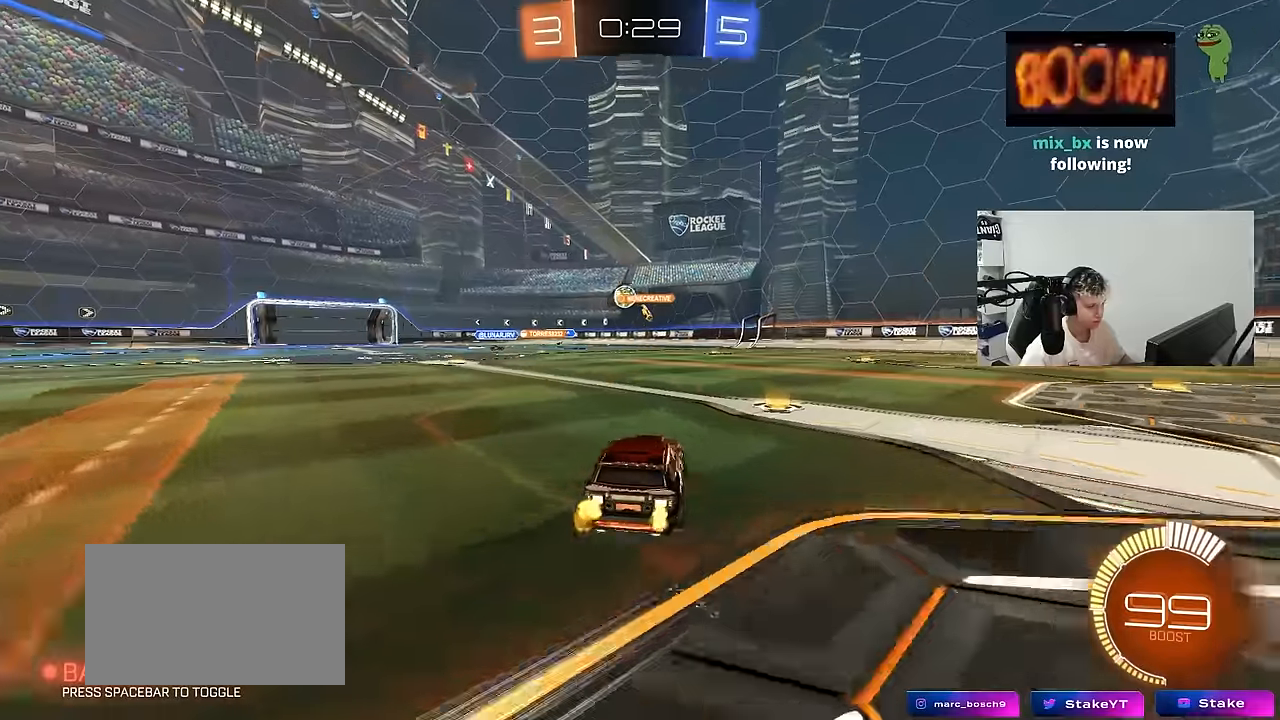
{"keys": ["w"], "mouse": [], "mouse_move": "still", "events": [[100, "d", "up"], [283, "d", "down"], [433, "d", "up"]]}
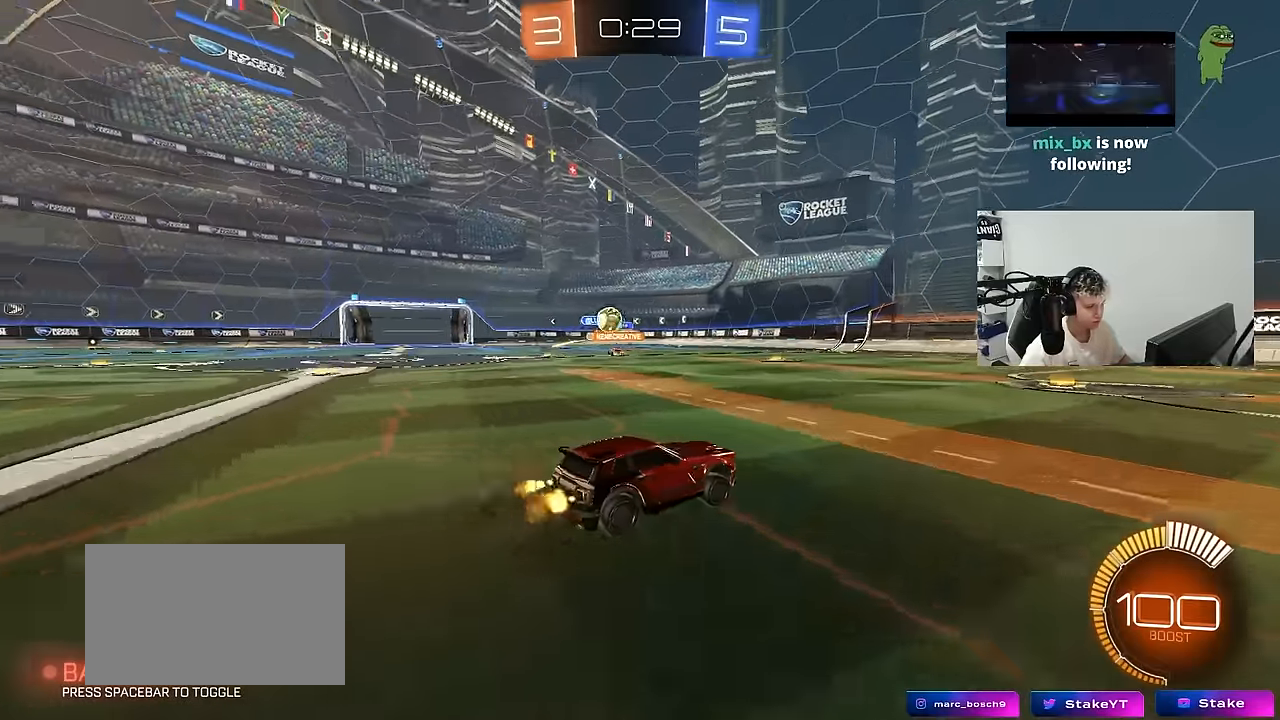
{"keys": ["d", "w"], "mouse": ["left"], "mouse_move": "still", "events": [[16, "d", "down"], [116, "shift", "down"], [266, "shift", "up"], [350, "mouse_left", "down"]]}
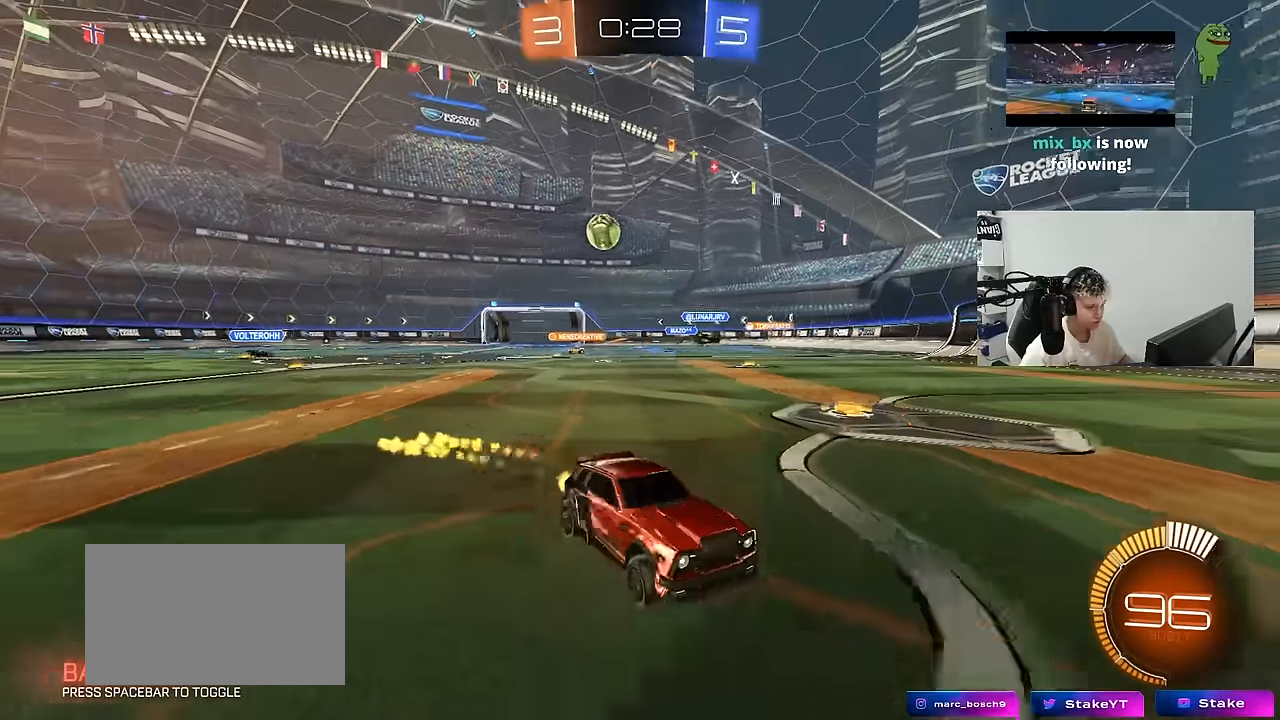
{"keys": ["d", "w"], "mouse": [], "mouse_move": "still", "events": [[50, "shift", "down"], [83, "mouse_left", "up"], [266, "shift", "up"]]}
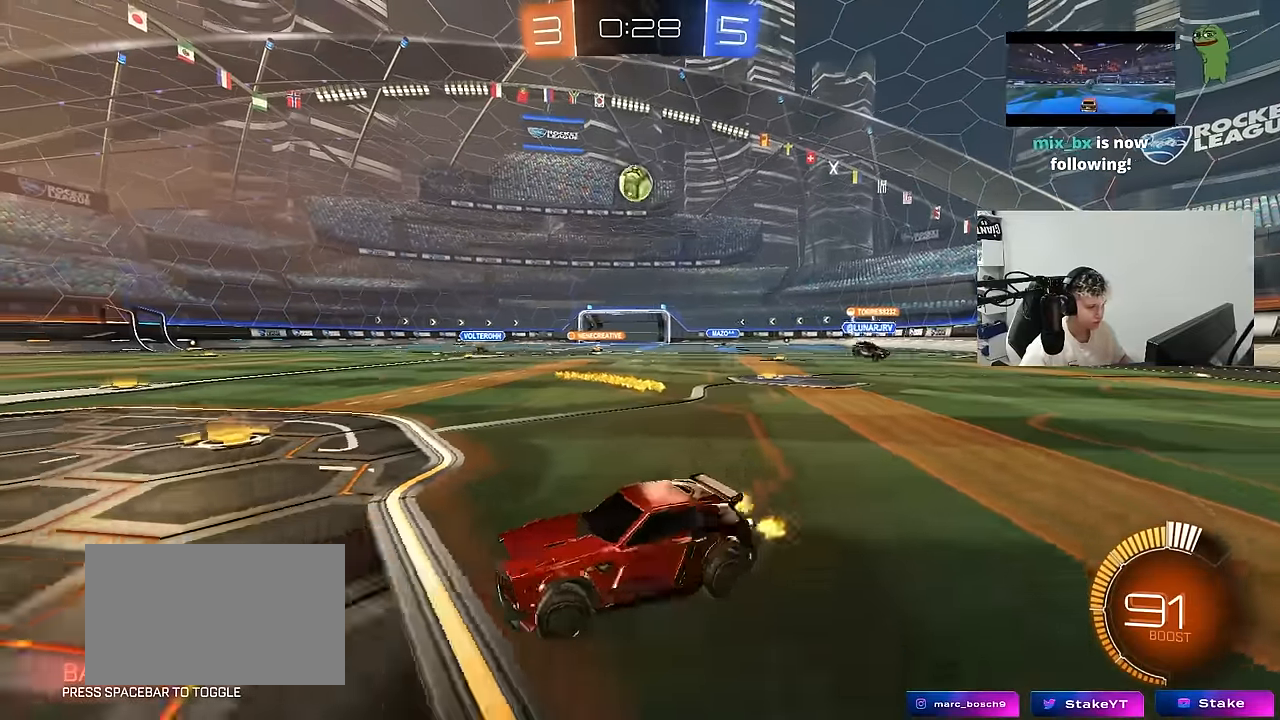
{"keys": [], "mouse": [], "mouse_move": "up", "events": [[250, "mouse_right", "down"], [250, "w", "up"], [283, "s", "down"], [483, "d", "up"], [483, "mouse_right", "up"], [483, "s", "up"]]}
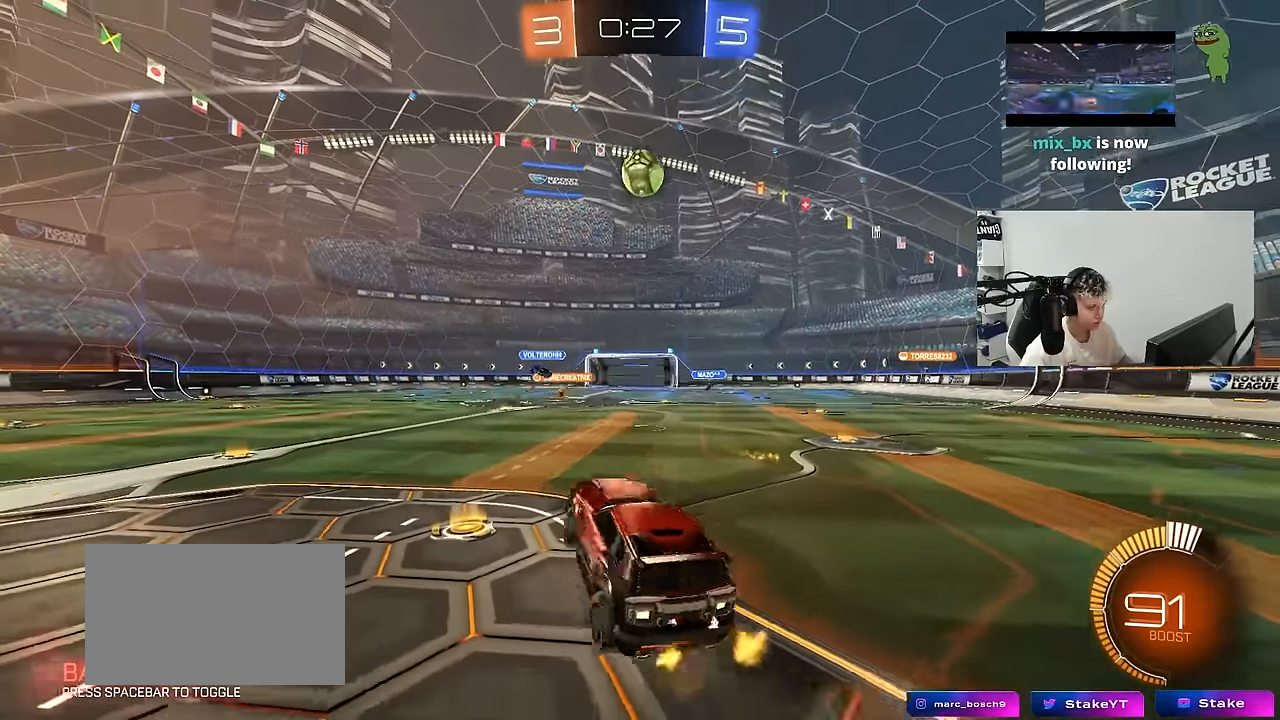
{"keys": ["a", "s", "shift"], "mouse": ["left"], "mouse_move": "still", "events": [[16, "mouse_left", "down"], [16, "mouse_right", "down"], [66, "a", "down"], [66, "s", "down"], [116, "shift", "down"], [216, "s", "up"], [266, "mouse_right", "up"], [300, "shift", "up"], [400, "s", "down"], [400, "shift", "down"]]}
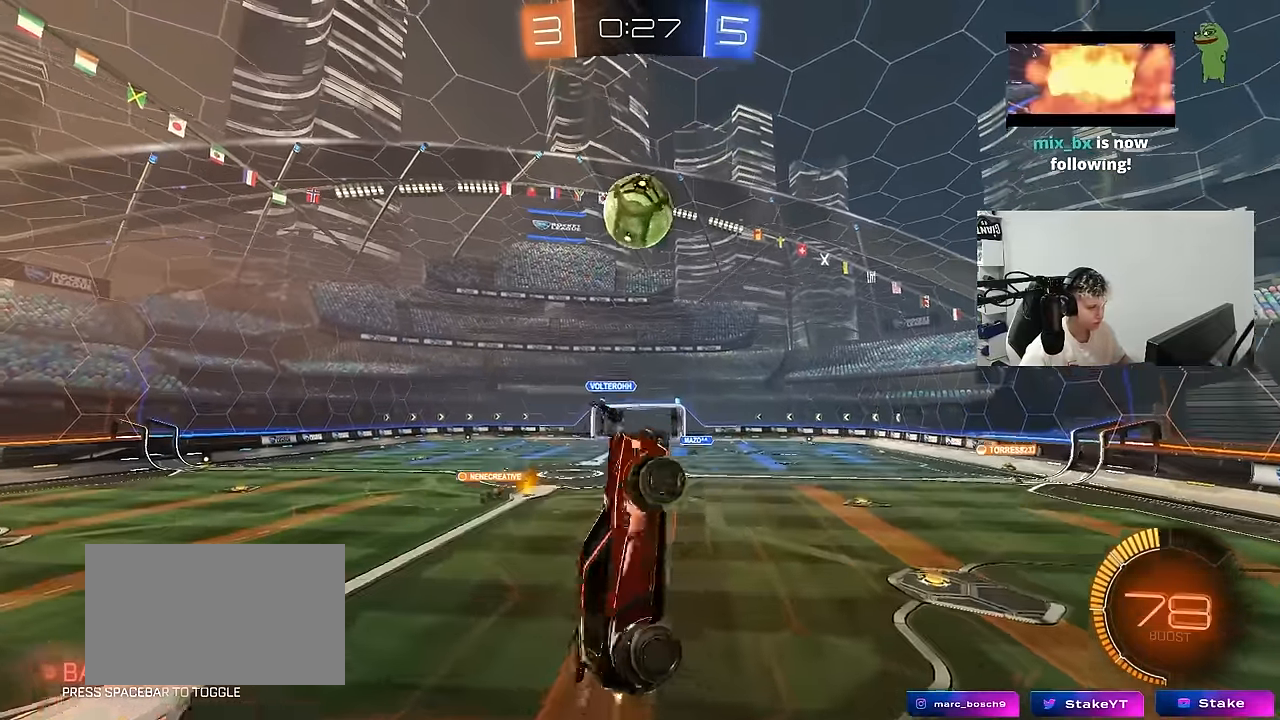
{"keys": ["a", "shift"], "mouse": ["left"], "mouse_move": "still", "events": [[83, "s", "up"], [183, "mouse_left", "up"], [183, "s", "down"], [316, "mouse_left", "down"], [366, "s", "up"]]}
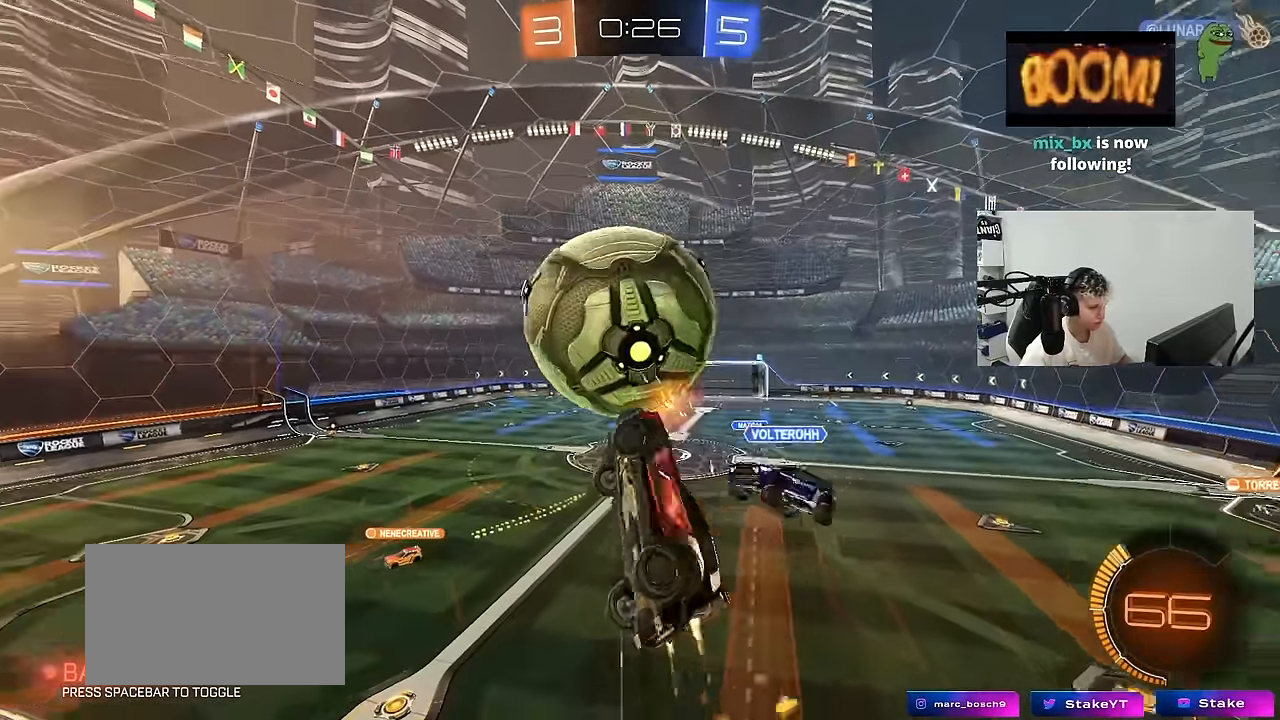
{"keys": ["a", "shift", "w"], "mouse": [], "mouse_move": "still", "events": [[50, "w", "down"], [200, "mouse_left", "up"], [250, "shift", "up"], [433, "shift", "down"]]}
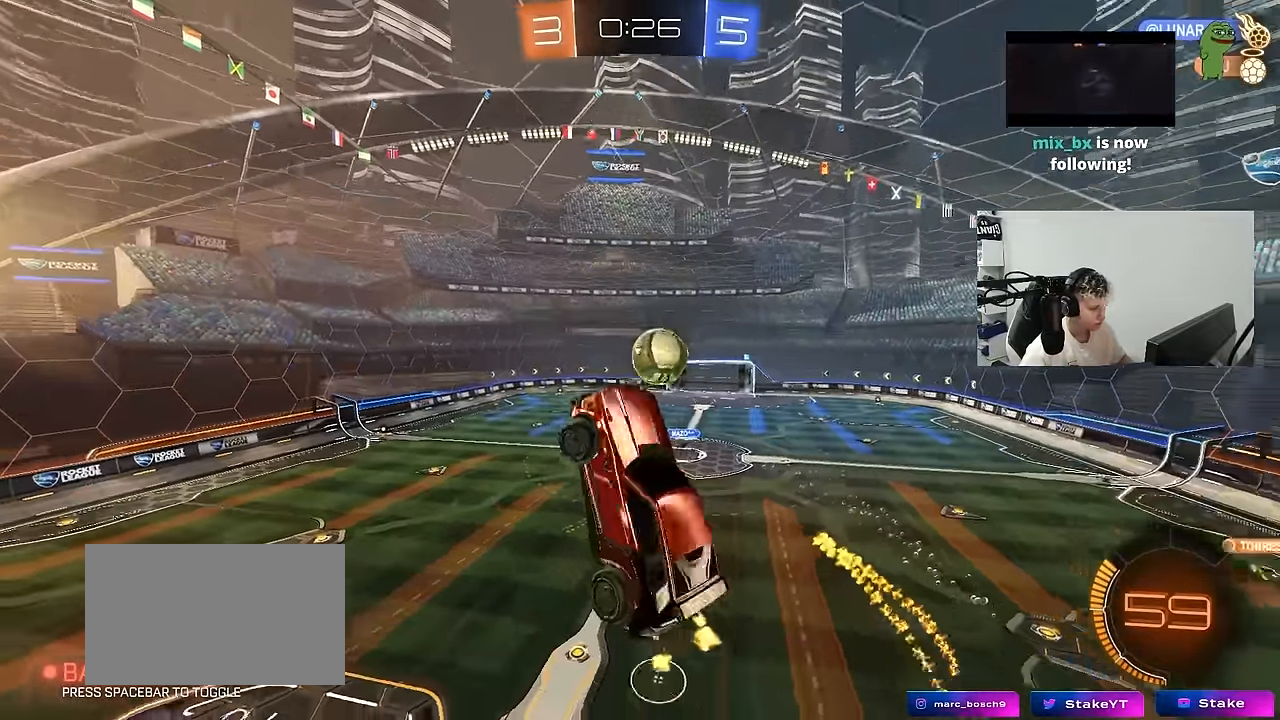
{"keys": ["d", "shift", "w"], "mouse": [], "mouse_move": "still", "events": [[166, "w", "up"], [266, "a", "up"], [266, "d", "down"], [300, "w", "down"]]}
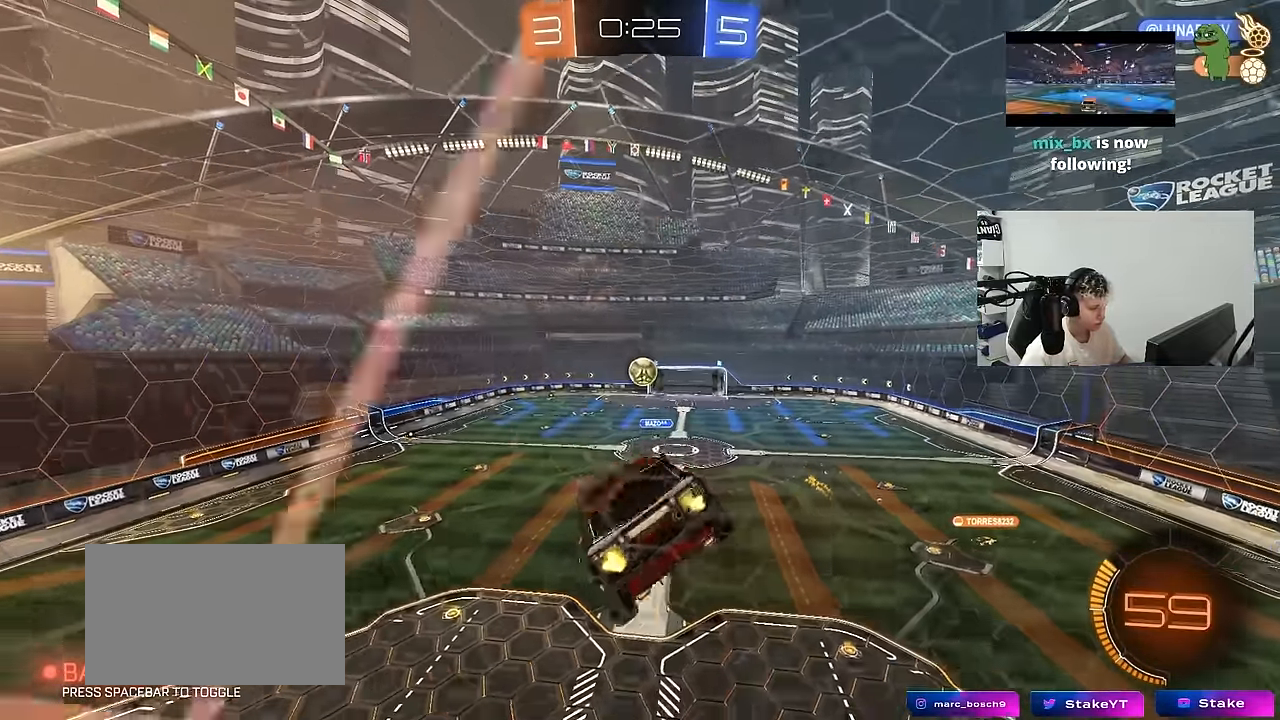
{"keys": ["a", "w"], "mouse": [], "mouse_move": "still", "events": [[183, "d", "up"], [183, "shift", "up"], [233, "a", "down"], [316, "w", "up"], [466, "w", "down"]]}
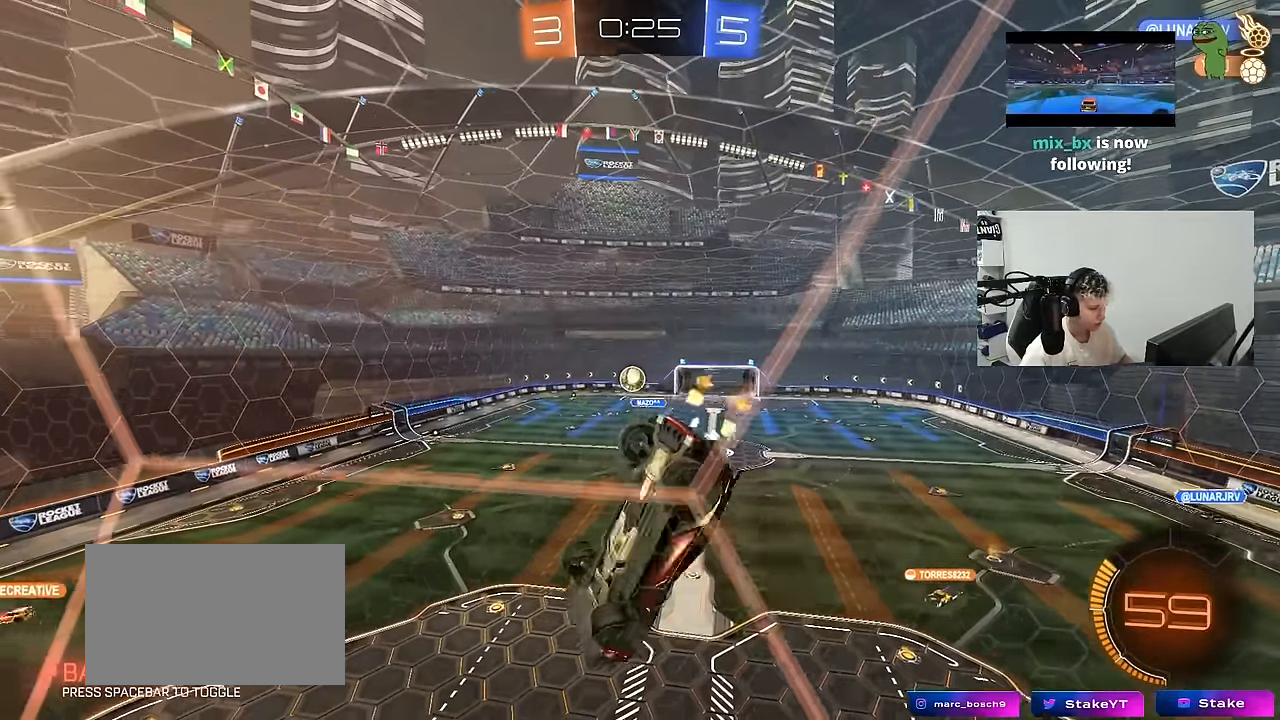
{"keys": ["a", "s", "shift"], "mouse": [], "mouse_move": "still", "events": [[16, "s", "down"], [16, "w", "up"], [100, "a", "up"], [100, "d", "down"], [300, "a", "down"], [300, "shift", "down"], [333, "d", "up"], [333, "s", "up"], [383, "s", "down"]]}
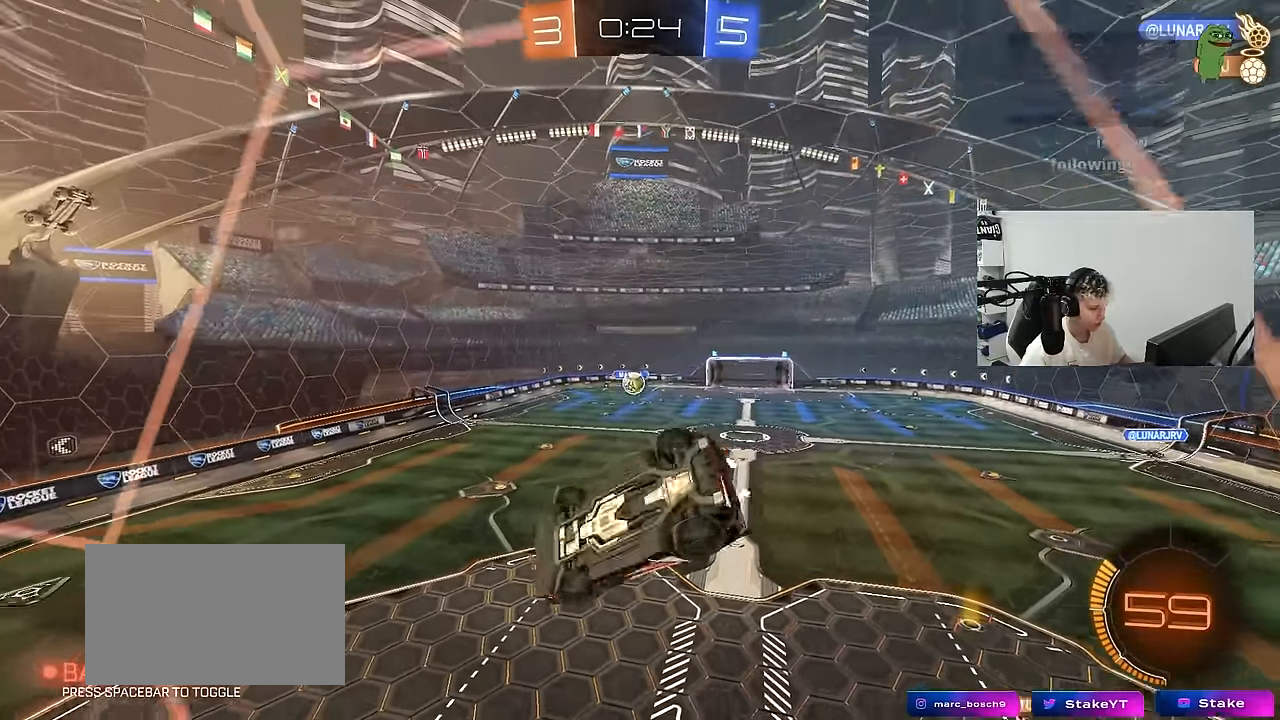
{"keys": ["d", "s"], "mouse": [], "mouse_move": "still", "events": [[66, "s", "up"], [116, "shift", "up"], [216, "a", "up"], [266, "d", "down"], [300, "s", "down"]]}
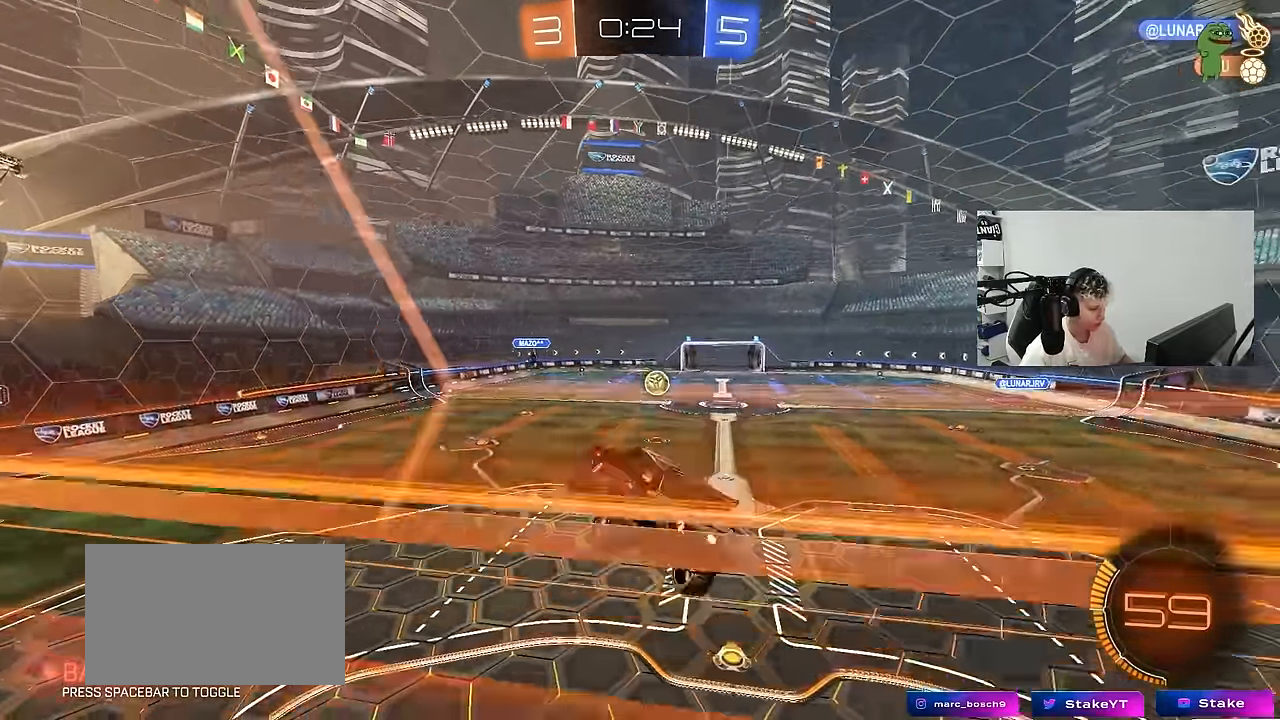
{"keys": ["w"], "mouse": [], "mouse_move": "still", "events": [[50, "a", "down"], [50, "d", "up"], [50, "s", "up"], [50, "shift", "down"], [133, "w", "down"], [184, "shift", "up"], [267, "a", "up"], [367, "w", "up"], [467, "w", "down"]]}
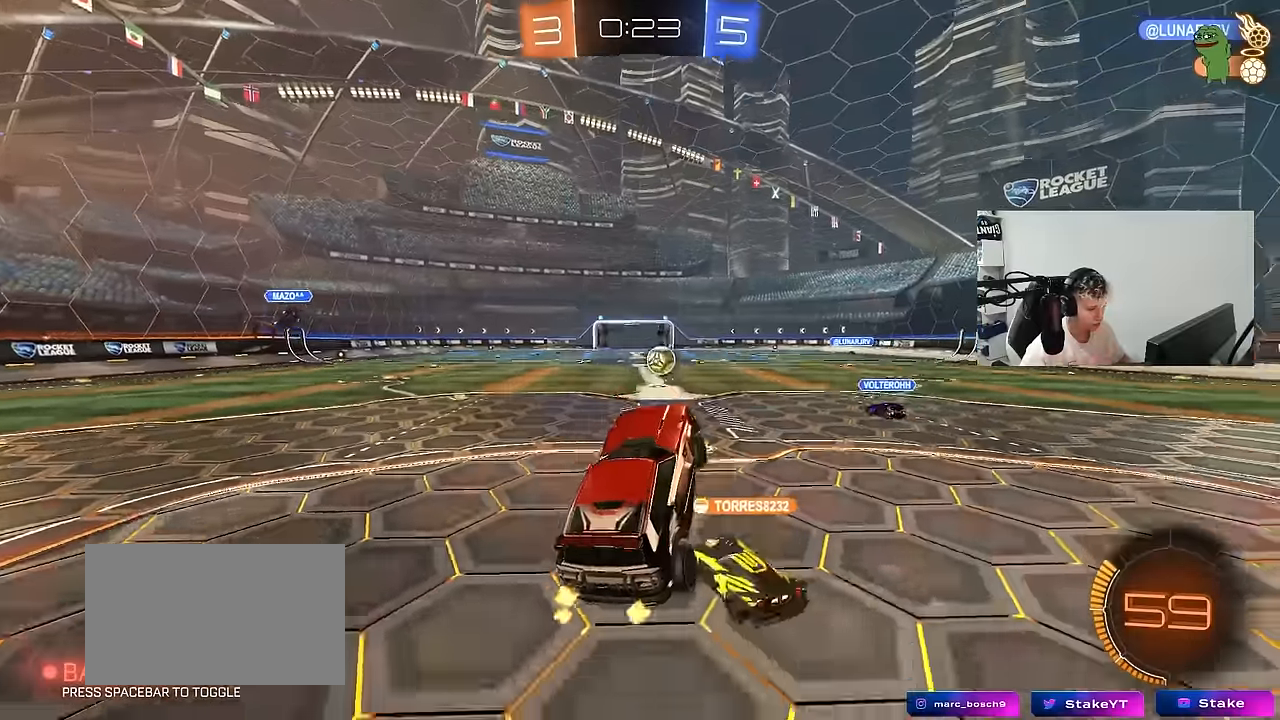
{"keys": ["d", "w"], "mouse": [], "mouse_move": "still", "events": [[100, "d", "down"]]}
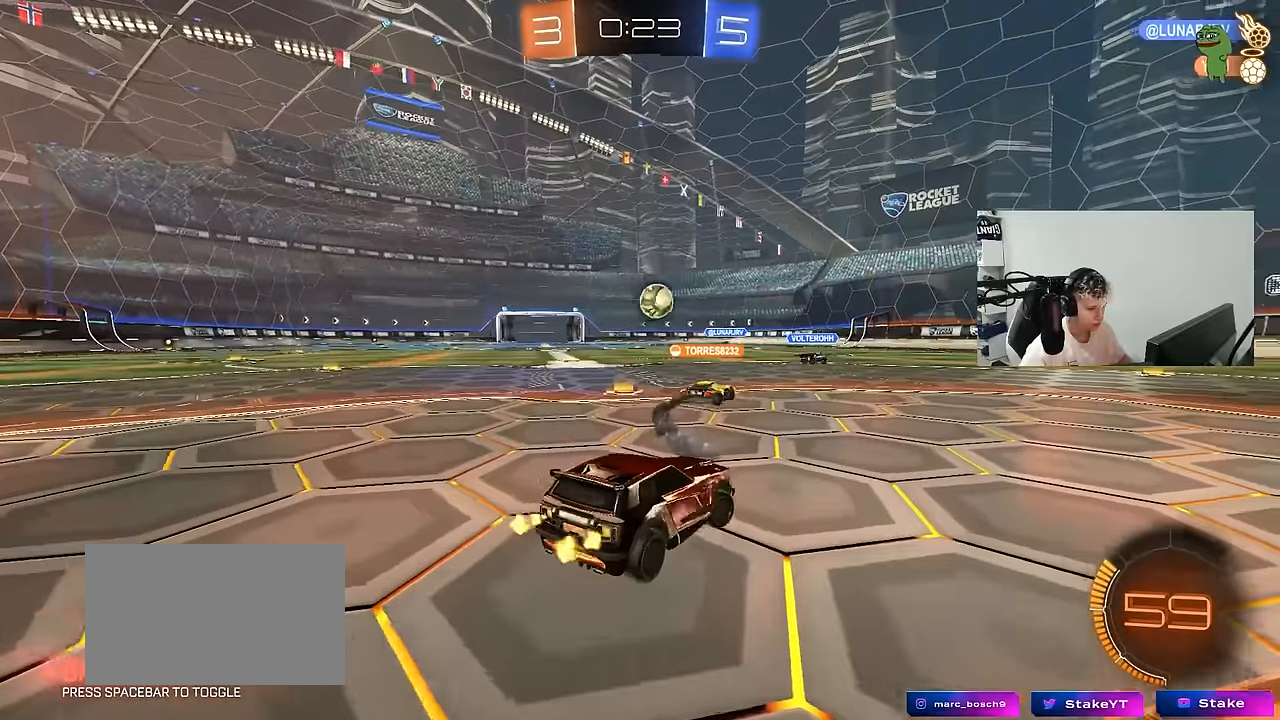
{"keys": ["w"], "mouse": [], "mouse_move": "still", "events": [[217, "d", "up"]]}
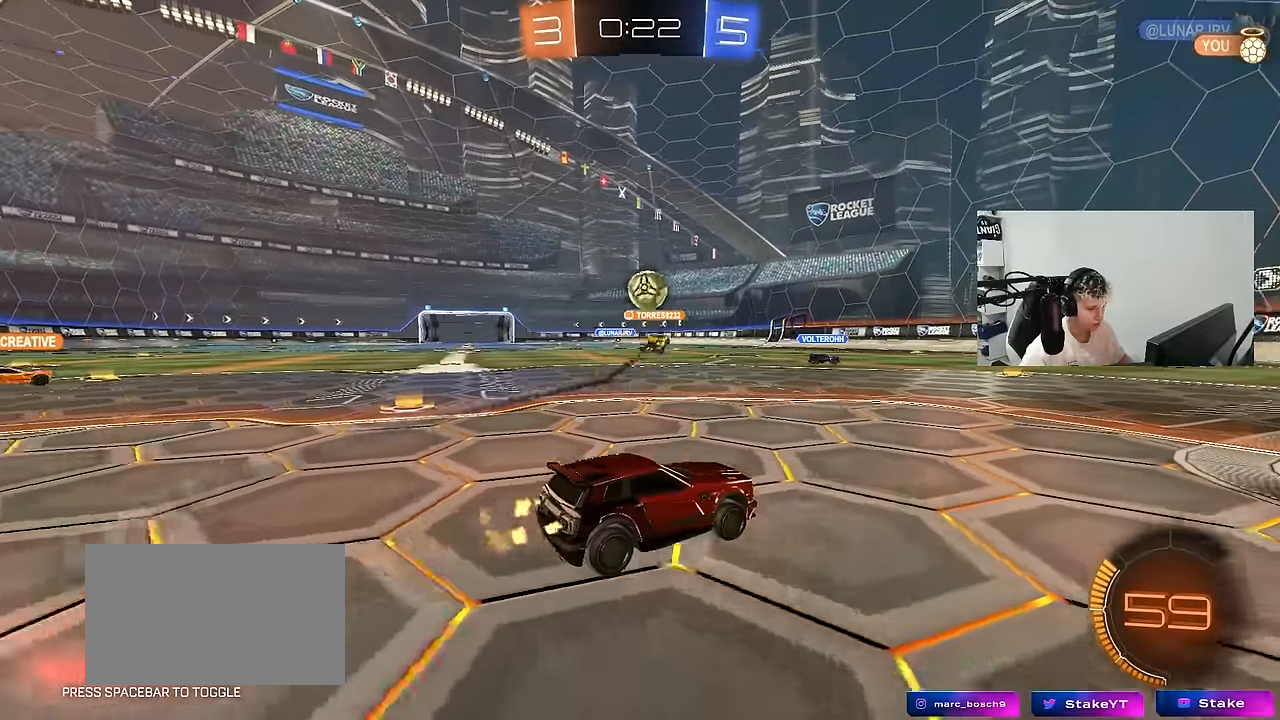
{"keys": ["w"], "mouse": [], "mouse_move": "still", "events": [[184, "a", "down"], [267, "a", "up"]]}
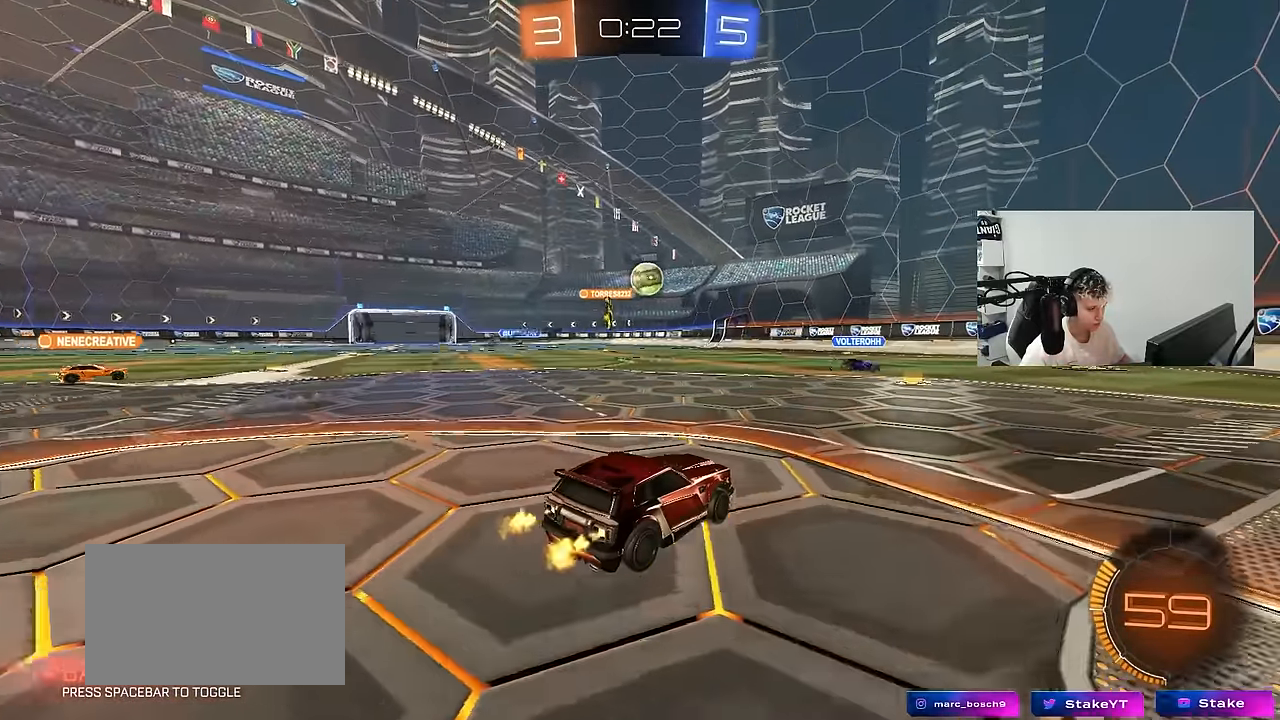
{"keys": ["d", "s", "shift"], "mouse": ["left", "right"], "mouse_move": "still", "events": [[250, "a", "down"], [284, "a", "up"], [284, "mouse_left", "down"], [284, "mouse_right", "down"], [334, "d", "down"], [334, "mouse_right", "up"], [384, "shift", "down"], [434, "mouse_right", "down"], [484, "s", "down"], [484, "w", "up"]]}
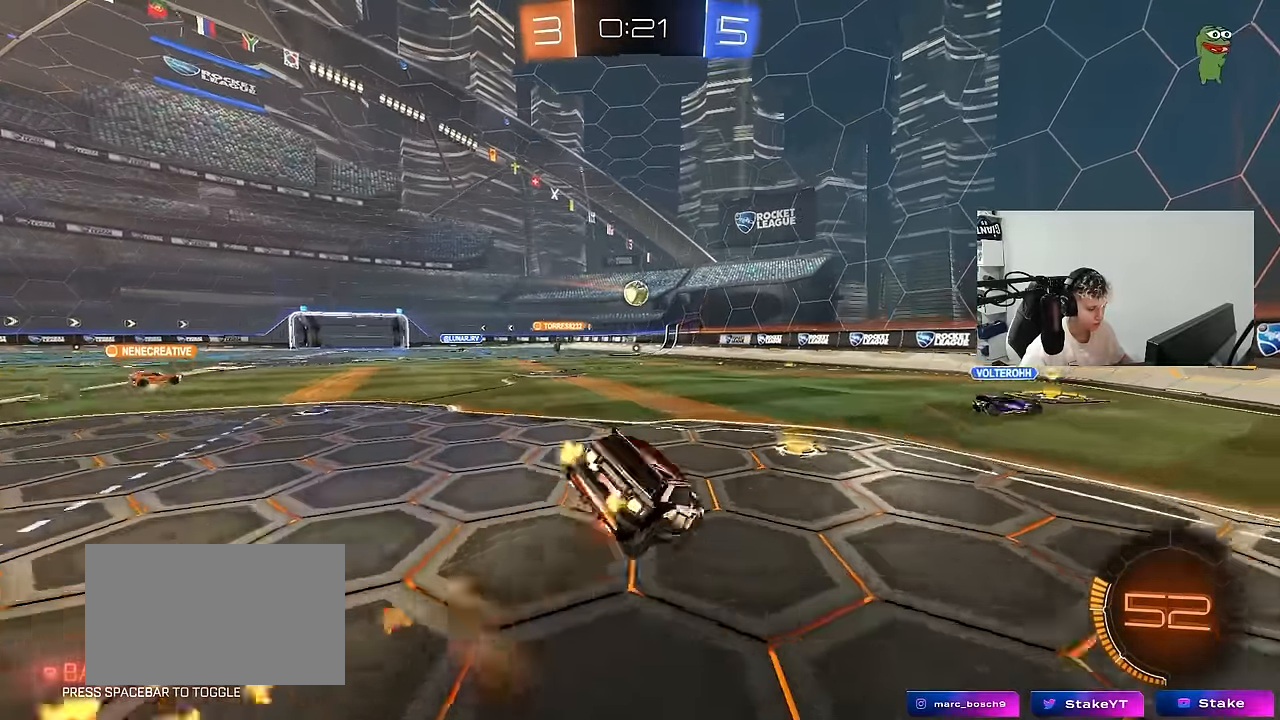
{"keys": ["d", "s", "shift"], "mouse": [], "mouse_move": "still", "events": [[117, "mouse_right", "up"], [300, "s", "up"], [400, "mouse_left", "up"], [400, "s", "down"]]}
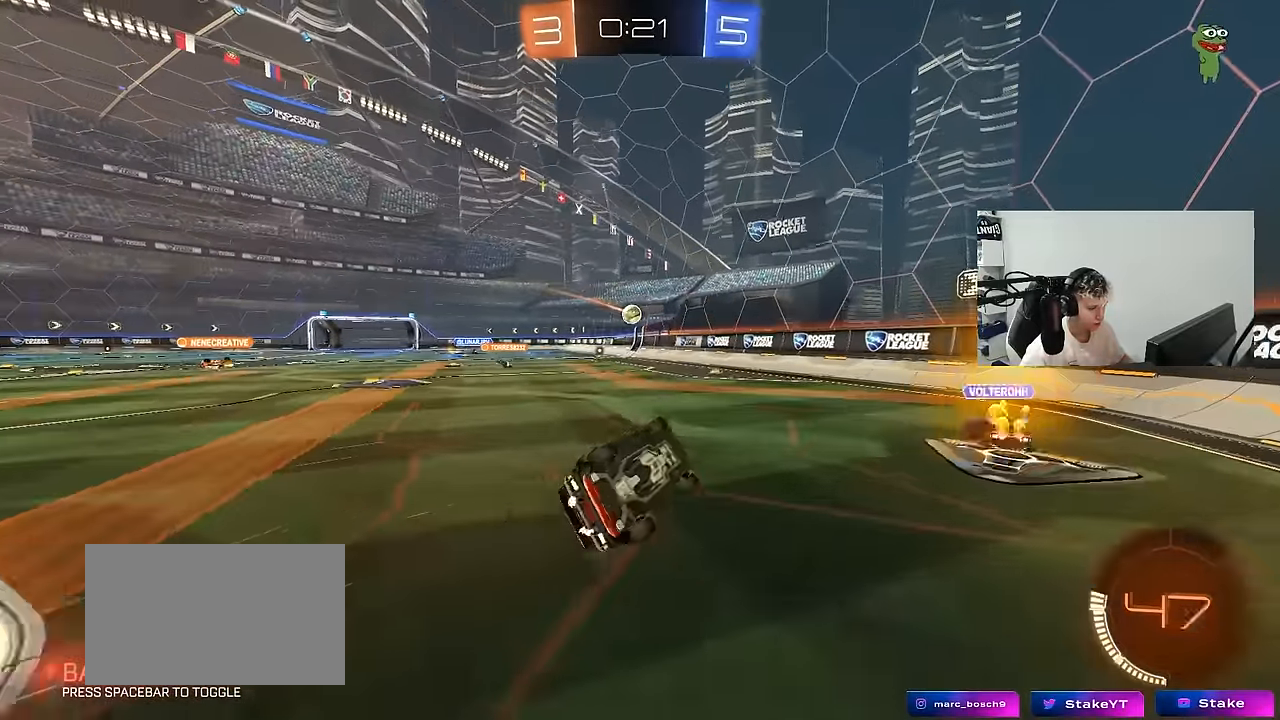
{"keys": ["a", "w"], "mouse": [], "mouse_move": "still", "events": [[184, "d", "up"], [184, "s", "up"], [184, "shift", "up"], [367, "a", "down"], [417, "w", "down"]]}
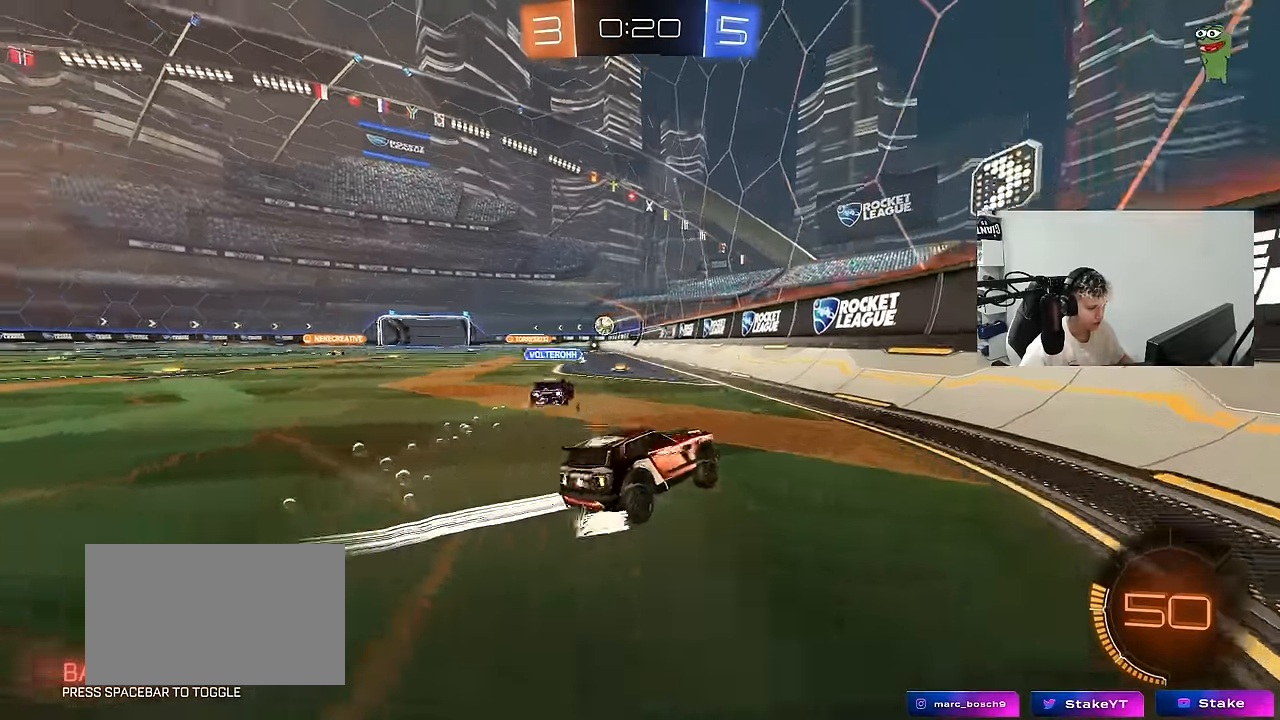
{"keys": ["a", "w"], "mouse": [], "mouse_move": "still", "events": [[50, "shift", "down"], [200, "shift", "up"]]}
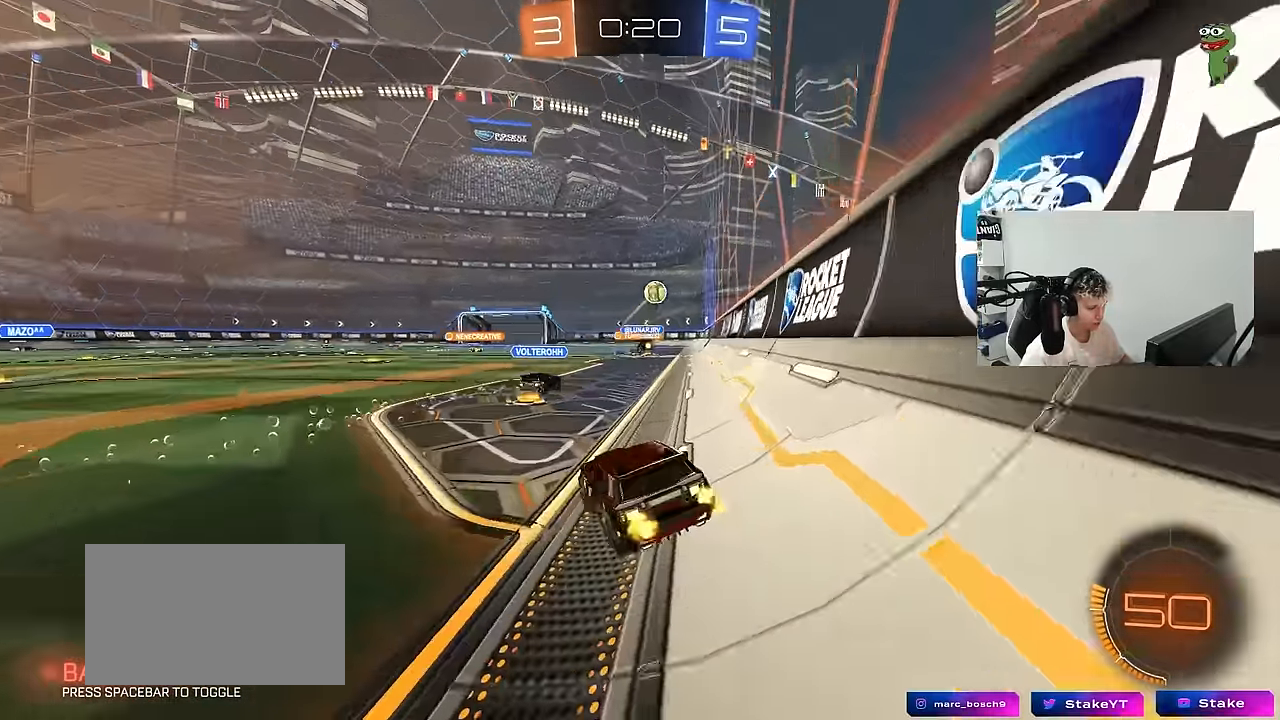
{"keys": ["a", "w"], "mouse": [], "mouse_move": "still", "events": [[67, "a", "up"], [117, "d", "down"], [217, "d", "up"], [267, "a", "down"]]}
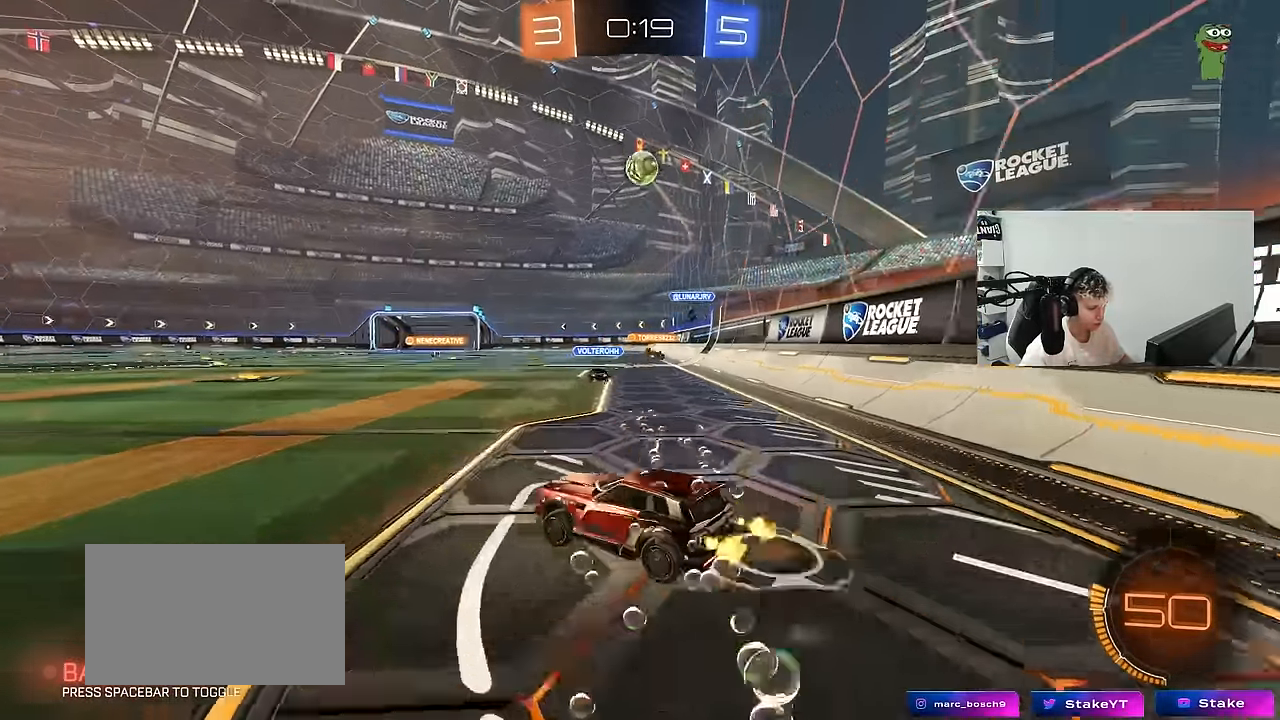
{"keys": ["s"], "mouse": ["left", "right"], "mouse_move": "up", "events": [[34, "w", "up"], [84, "s", "down"], [234, "a", "up"], [234, "s", "up"], [267, "mouse_right", "down"], [317, "d", "down"], [367, "s", "down"], [467, "d", "up"], [467, "mouse_left", "down"]]}
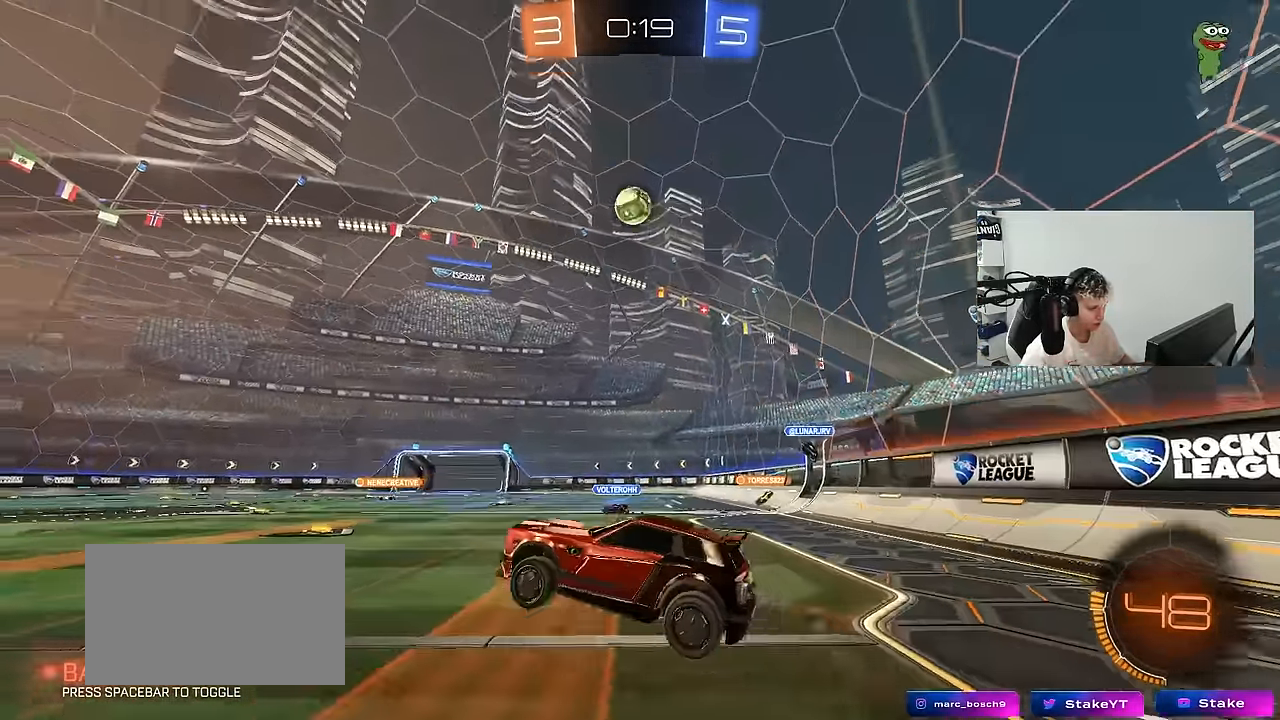
{"keys": ["w"], "mouse": ["left"], "mouse_move": "still", "events": [[17, "mouse_right", "up"], [17, "s", "up"], [50, "mouse_right", "down"], [100, "a", "down"], [100, "s", "down"], [100, "shift", "down"], [284, "a", "up"], [284, "d", "down"], [284, "mouse_right", "up"], [284, "s", "up"], [284, "shift", "up"], [384, "w", "down"], [434, "d", "up"]]}
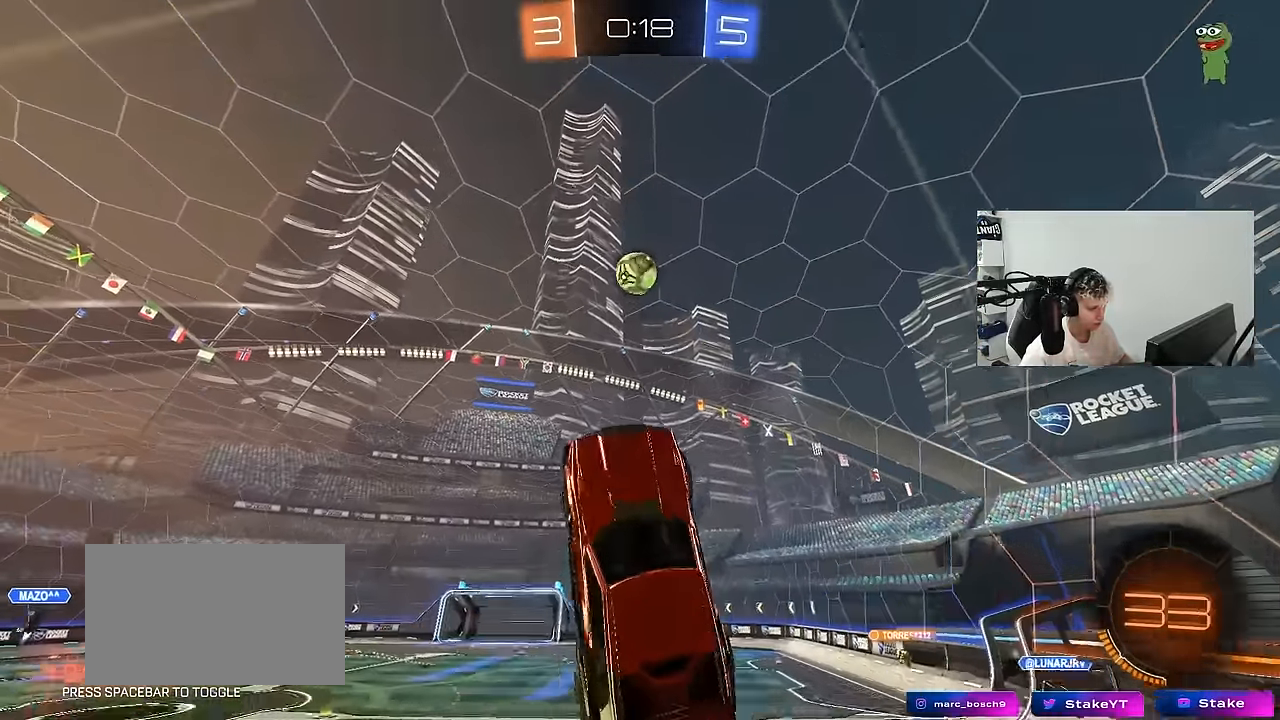
{"keys": ["a", "s", "shift"], "mouse": ["left"], "mouse_move": "still", "events": [[117, "a", "down"], [267, "w", "up"], [350, "a", "up"], [350, "s", "down"], [400, "d", "down"], [450, "a", "down"], [450, "d", "up"], [500, "shift", "down"]]}
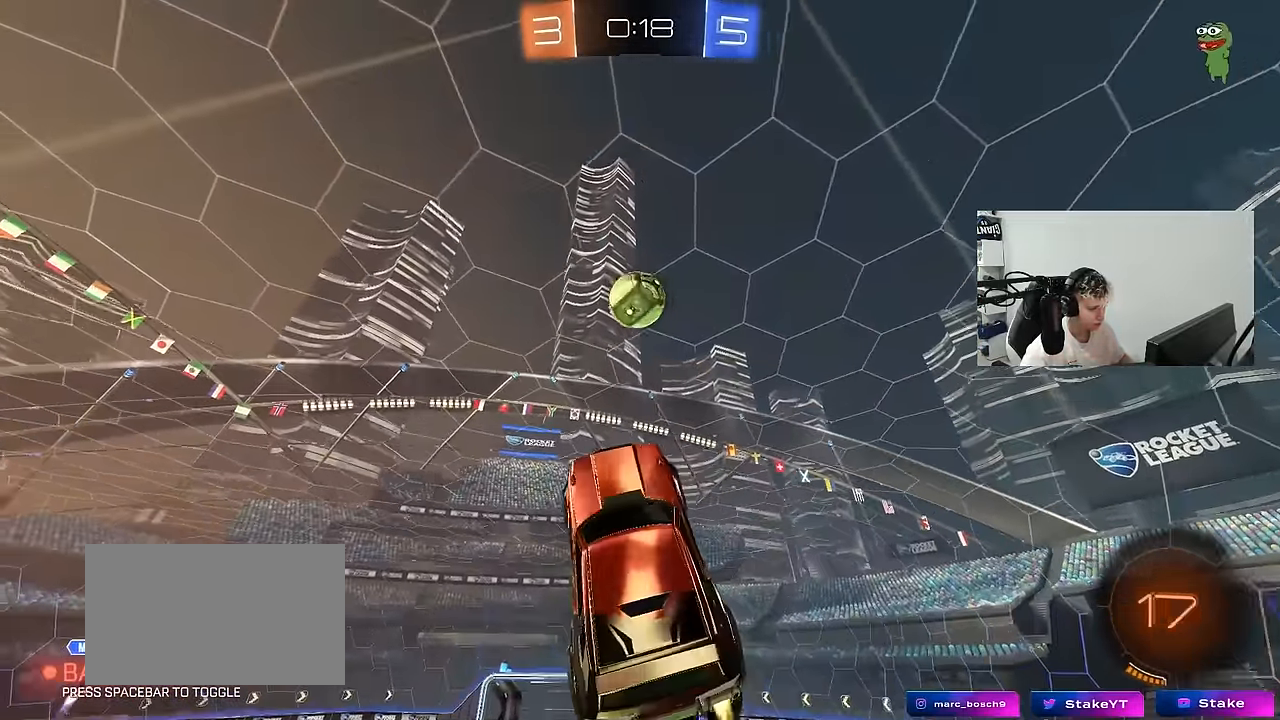
{"keys": ["a", "w"], "mouse": ["left"], "mouse_move": "still", "events": [[34, "s", "up"], [84, "a", "up"], [84, "d", "down"], [134, "shift", "up"], [184, "d", "up"], [267, "a", "down"], [317, "a", "up"], [317, "d", "down"], [417, "a", "down"], [417, "w", "down"], [467, "d", "up"]]}